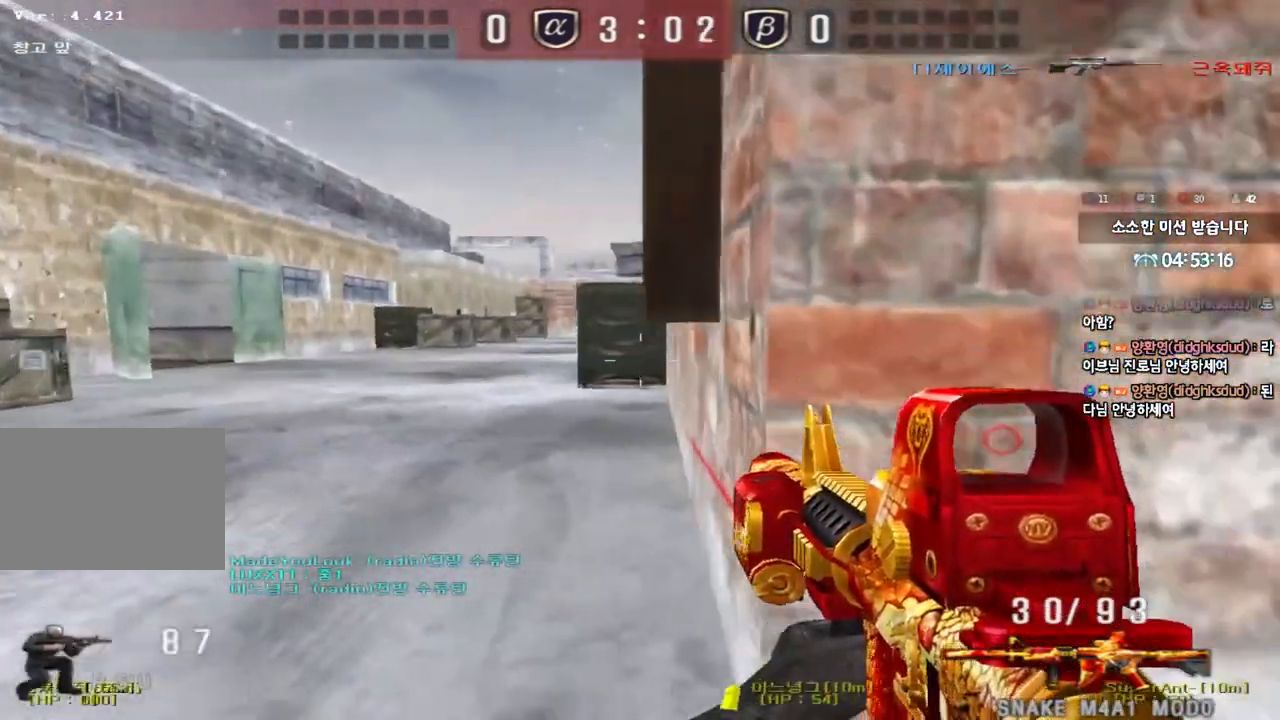
Gameplay with keyboard; each line is a JSON object with the keys held at the frame after it. "events" lists presses ("down") and releases ("up") of "a", "ctrl", "d", "e", "f", "q", "r", "s", "shift", "space", "tab" and "w" between this image and that frame as [ms after this image, input, new state], when the widget could be followed in between. No other keys are recorded. Mouse input is not recorded.
{"keys": ["a", "s"], "events": [[50, "space", "up"], [67, "a", "down"], [67, "ctrl", "up"], [67, "s", "down"], [150, "ctrl", "down"], [267, "ctrl", "up"], [333, "ctrl", "down"], [450, "ctrl", "up"]]}
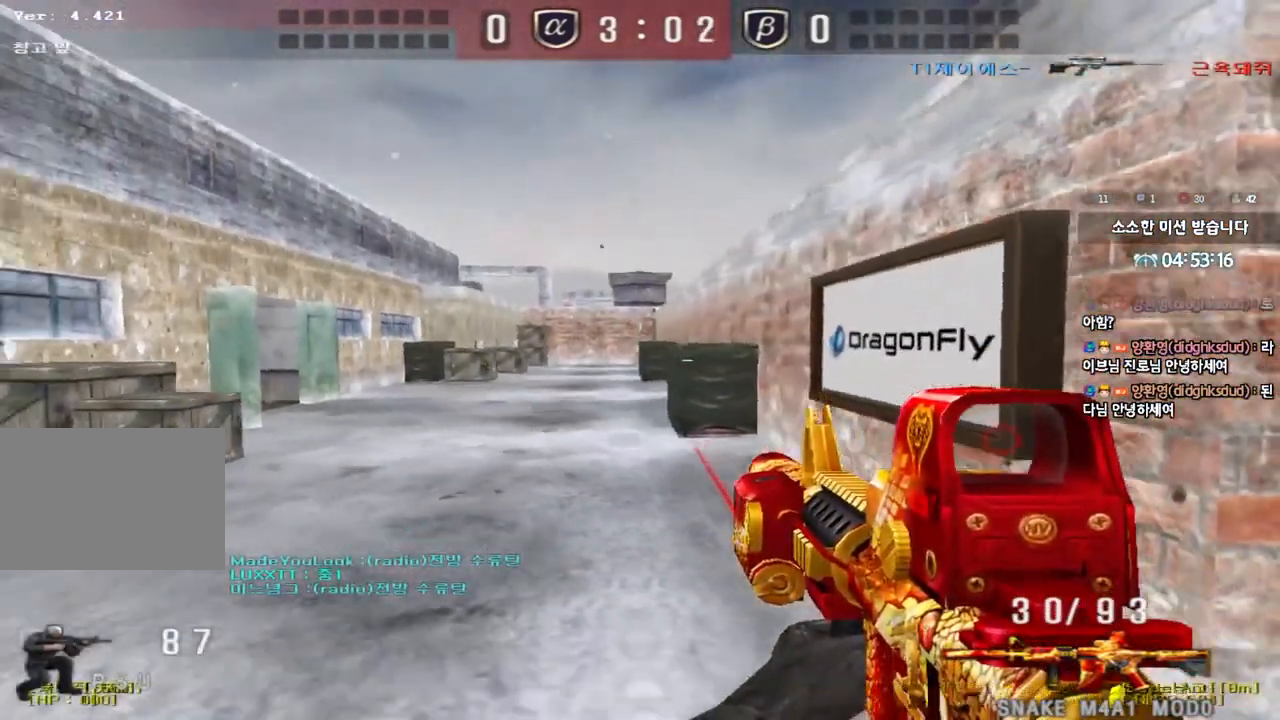
{"keys": ["shift"], "events": [[217, "s", "up"], [217, "shift", "down"], [233, "a", "up"]]}
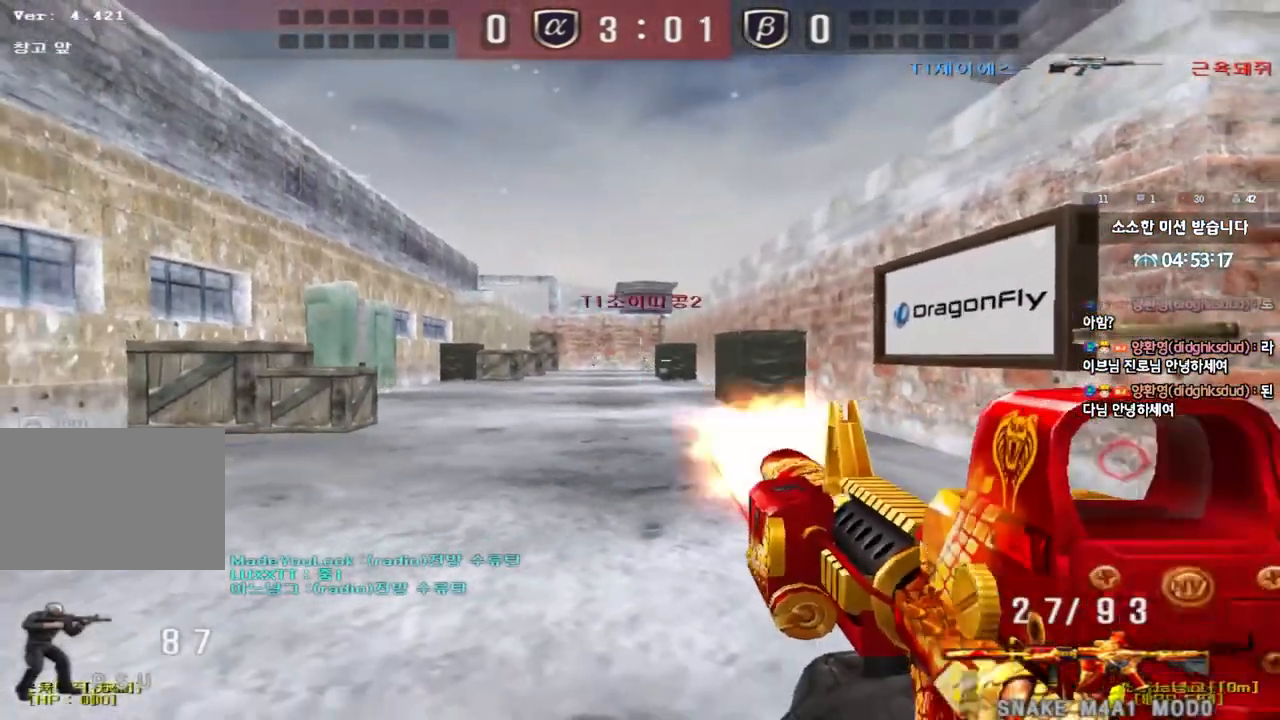
{"keys": ["a", "w"], "events": [[367, "a", "down"], [367, "w", "down"], [417, "shift", "up"]]}
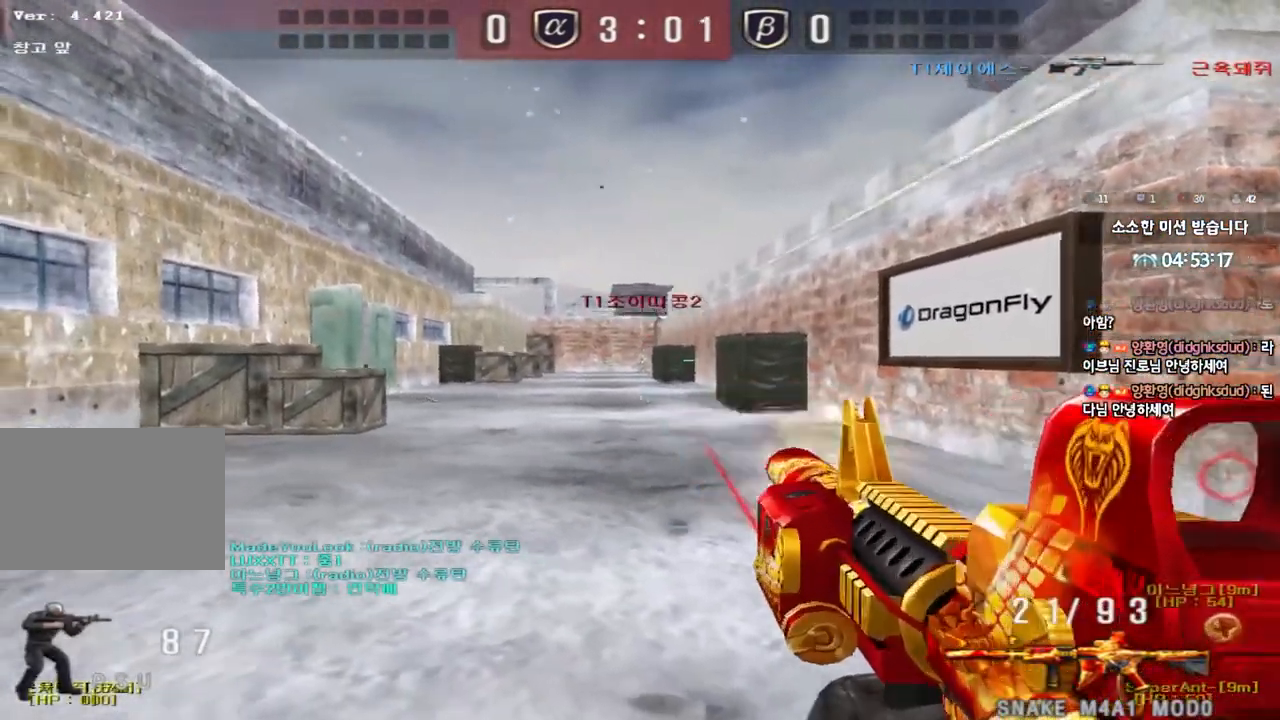
{"keys": [], "events": [[317, "a", "up"], [317, "w", "up"]]}
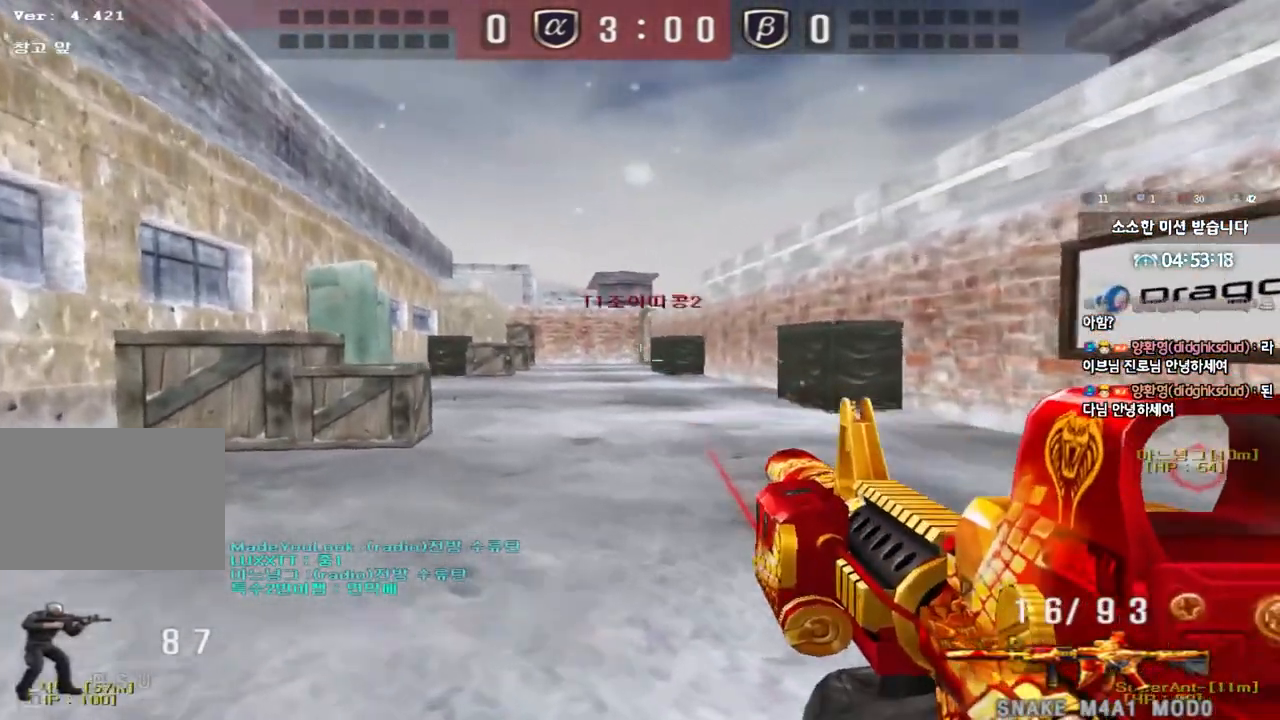
{"keys": ["a", "w"], "events": [[50, "a", "down"], [50, "w", "down"]]}
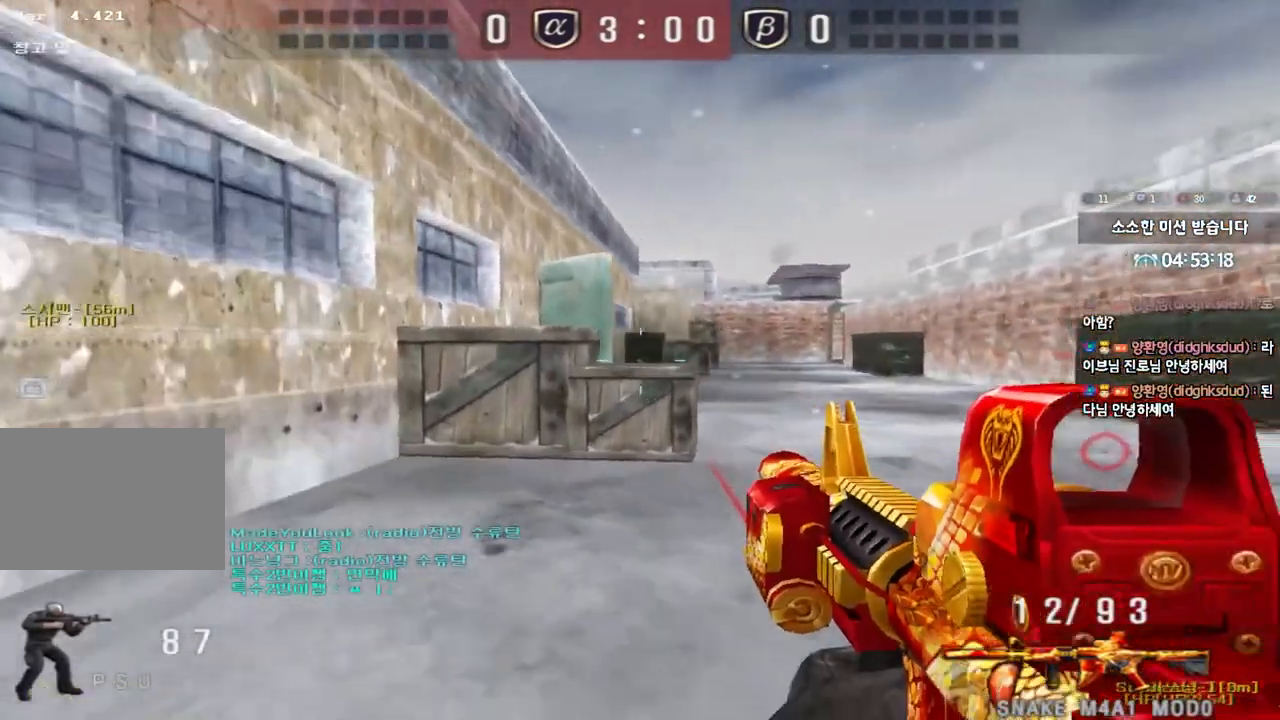
{"keys": ["shift"], "events": [[150, "a", "up"], [200, "d", "down"], [450, "shift", "down"], [483, "d", "up"], [483, "w", "up"]]}
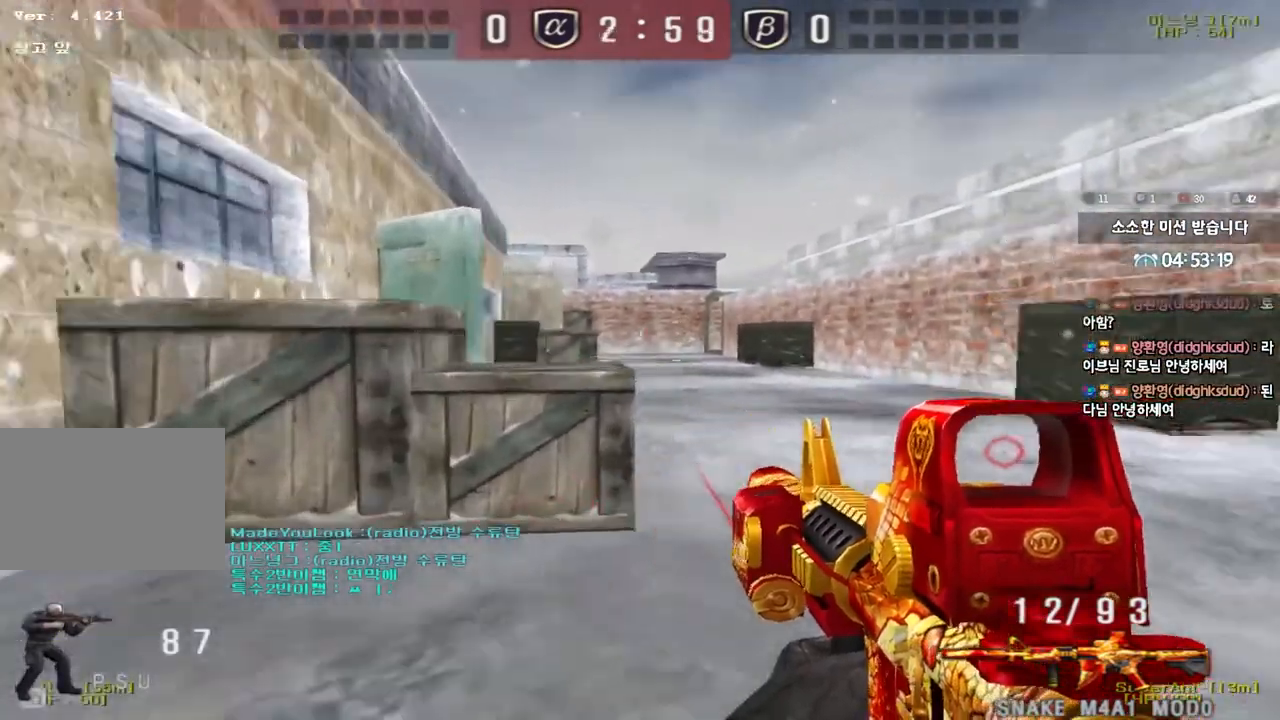
{"keys": ["d", "shift", "w"], "events": [[17, "space", "down"], [83, "shift", "up"], [83, "space", "up"], [117, "a", "down"], [117, "w", "down"], [217, "shift", "down"], [333, "a", "up"], [350, "shift", "up"], [383, "d", "down"], [450, "shift", "down"]]}
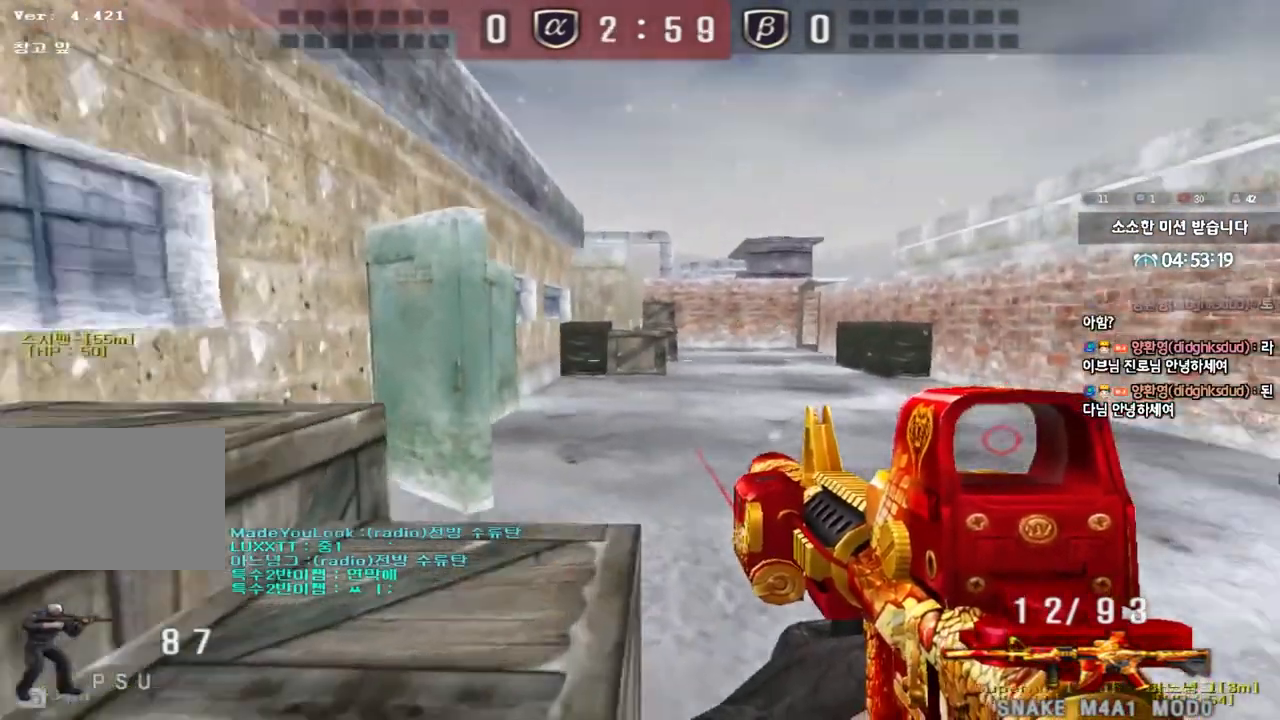
{"keys": ["d", "w"], "events": [[50, "shift", "up"]]}
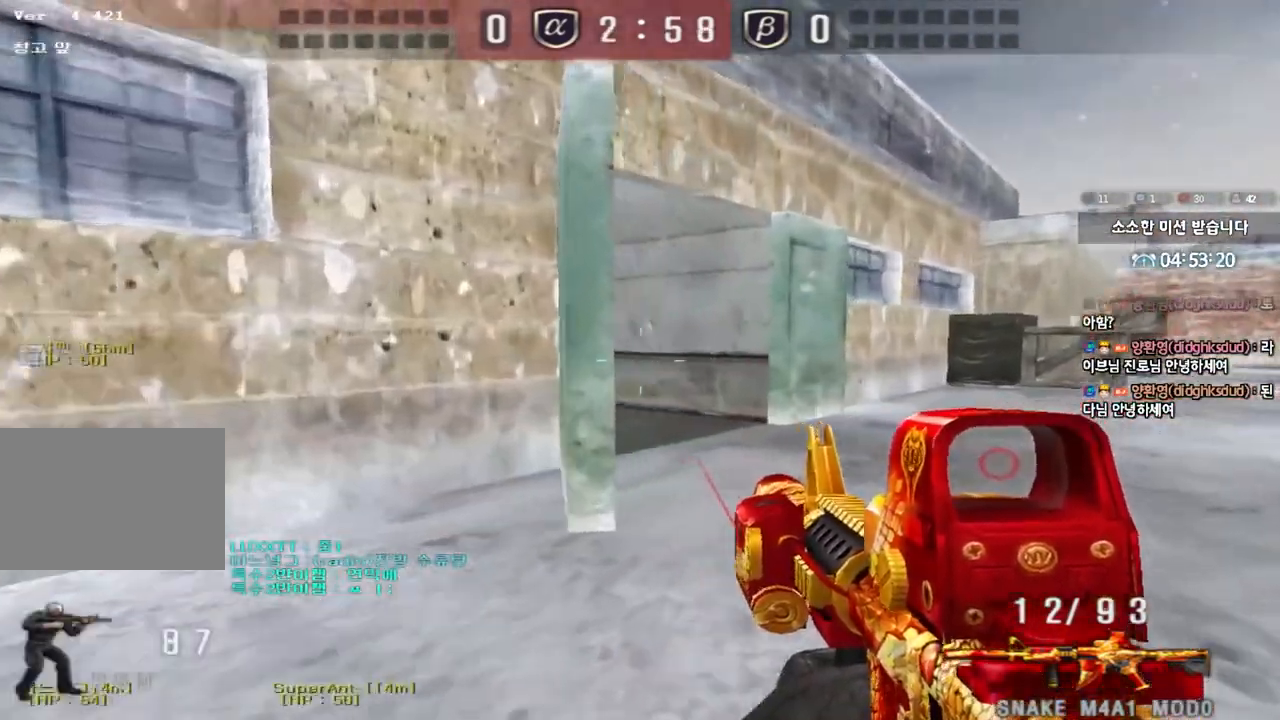
{"keys": [], "events": [[17, "d", "up"], [33, "ctrl", "down"], [33, "w", "up"], [100, "ctrl", "up"], [133, "d", "down"], [133, "w", "down"], [267, "shift", "down"], [283, "d", "up"], [283, "w", "up"], [317, "space", "down"], [383, "shift", "up"], [383, "space", "up"]]}
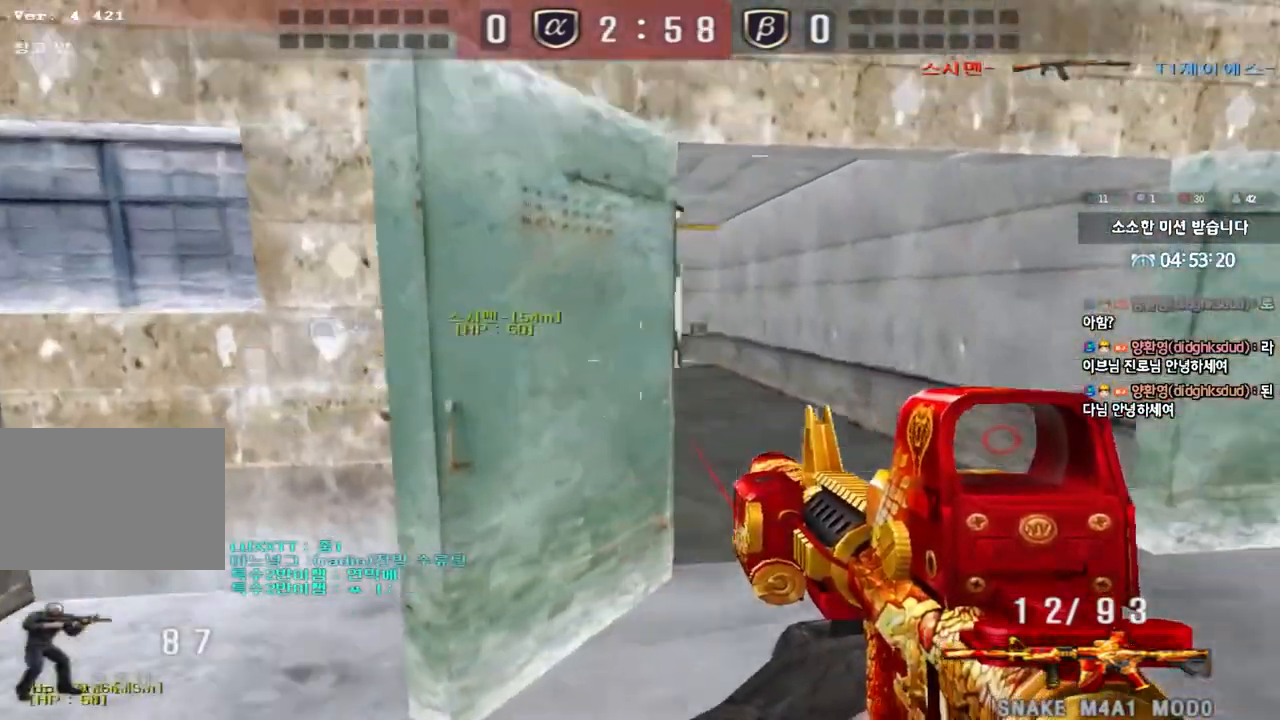
{"keys": ["a", "r", "w"], "events": [[167, "a", "down"], [167, "s", "down"], [300, "s", "up"], [400, "w", "down"], [467, "r", "down"]]}
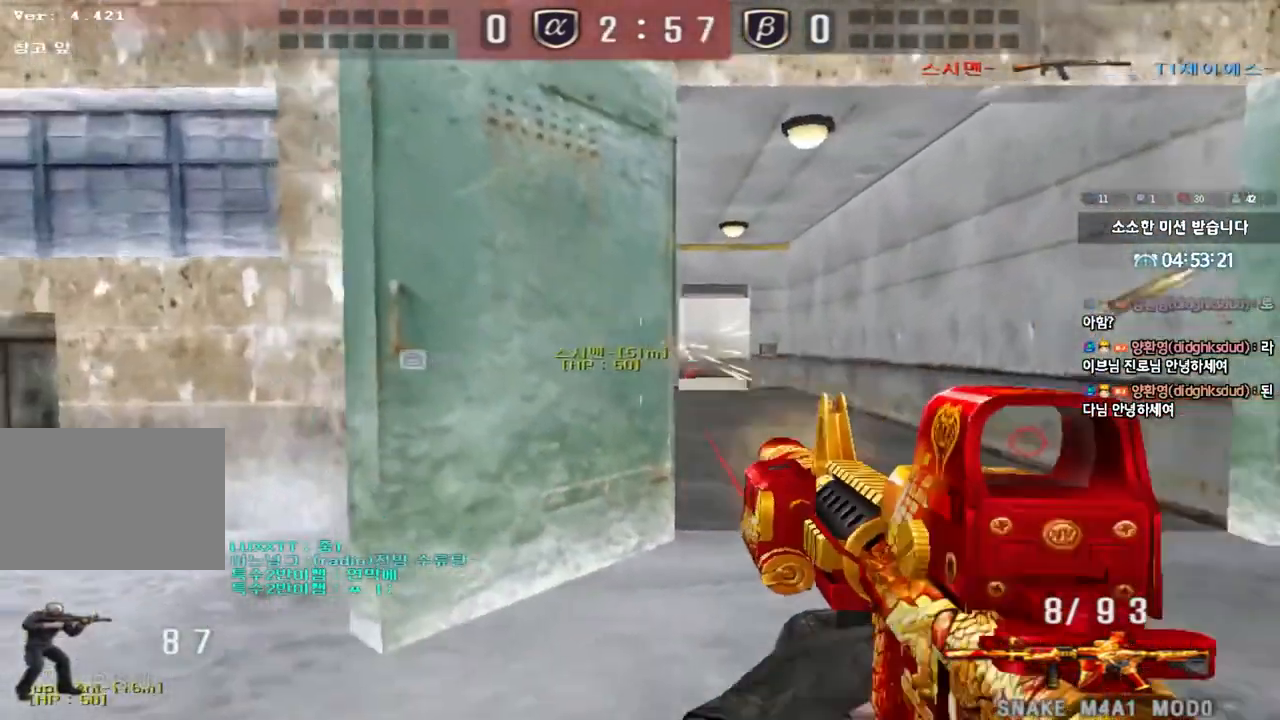
{"keys": ["shift"], "events": [[50, "r", "up"], [350, "w", "up"], [367, "a", "up"], [367, "shift", "down"]]}
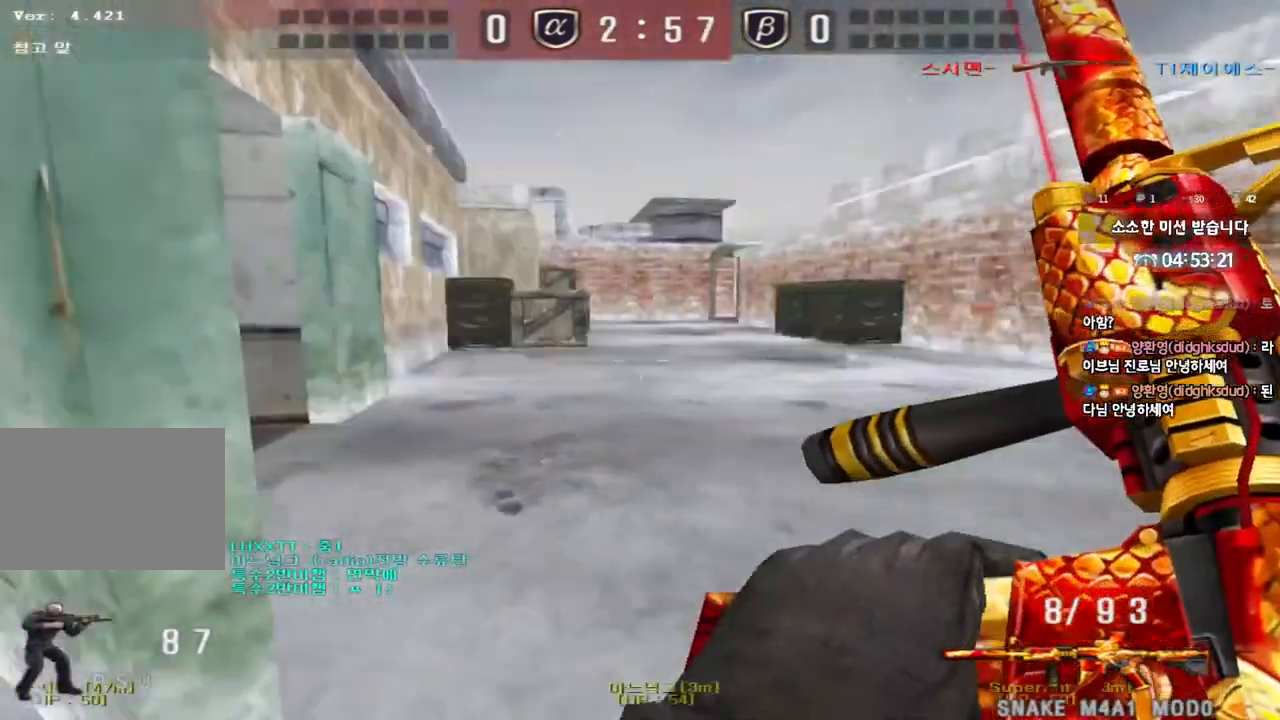
{"keys": ["shift", "tab", "w"], "events": [[17, "tab", "down"], [217, "shift", "up"], [267, "w", "down"], [333, "shift", "down"]]}
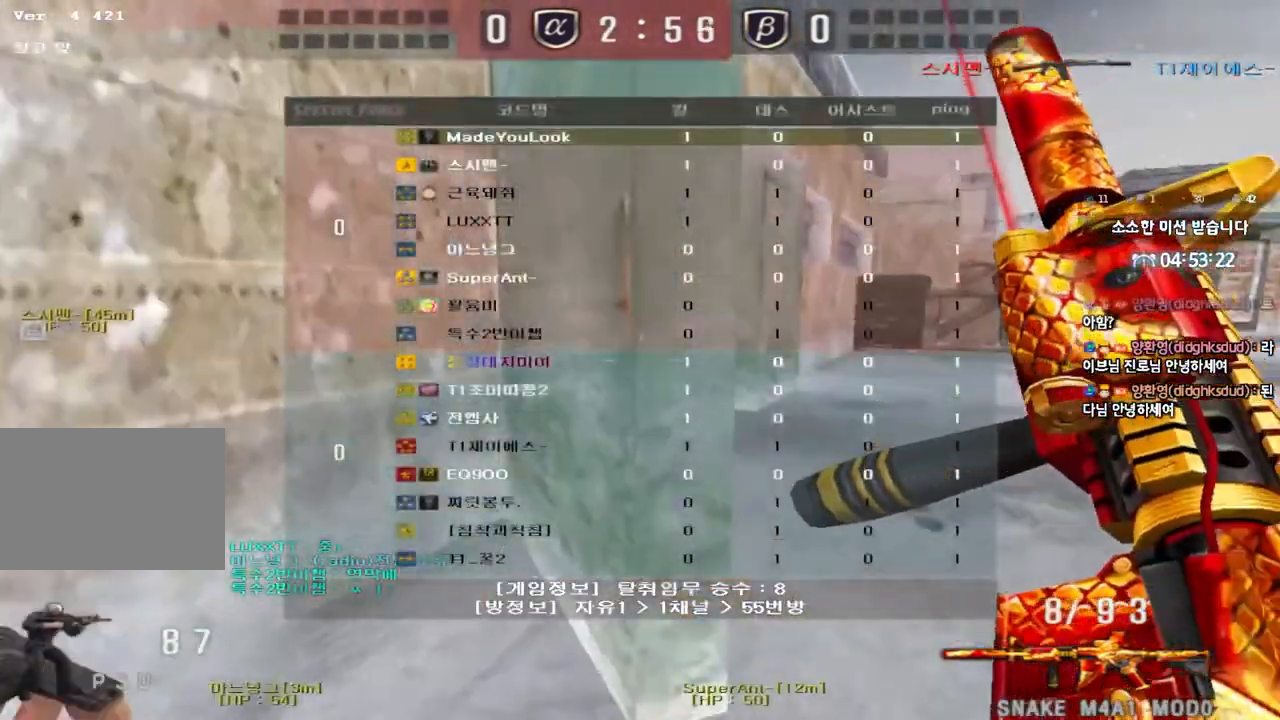
{"keys": [], "events": [[17, "d", "down"], [117, "shift", "up"], [150, "tab", "up"], [300, "shift", "down"], [317, "d", "up"], [317, "w", "up"], [350, "space", "down"], [433, "shift", "up"], [433, "space", "up"]]}
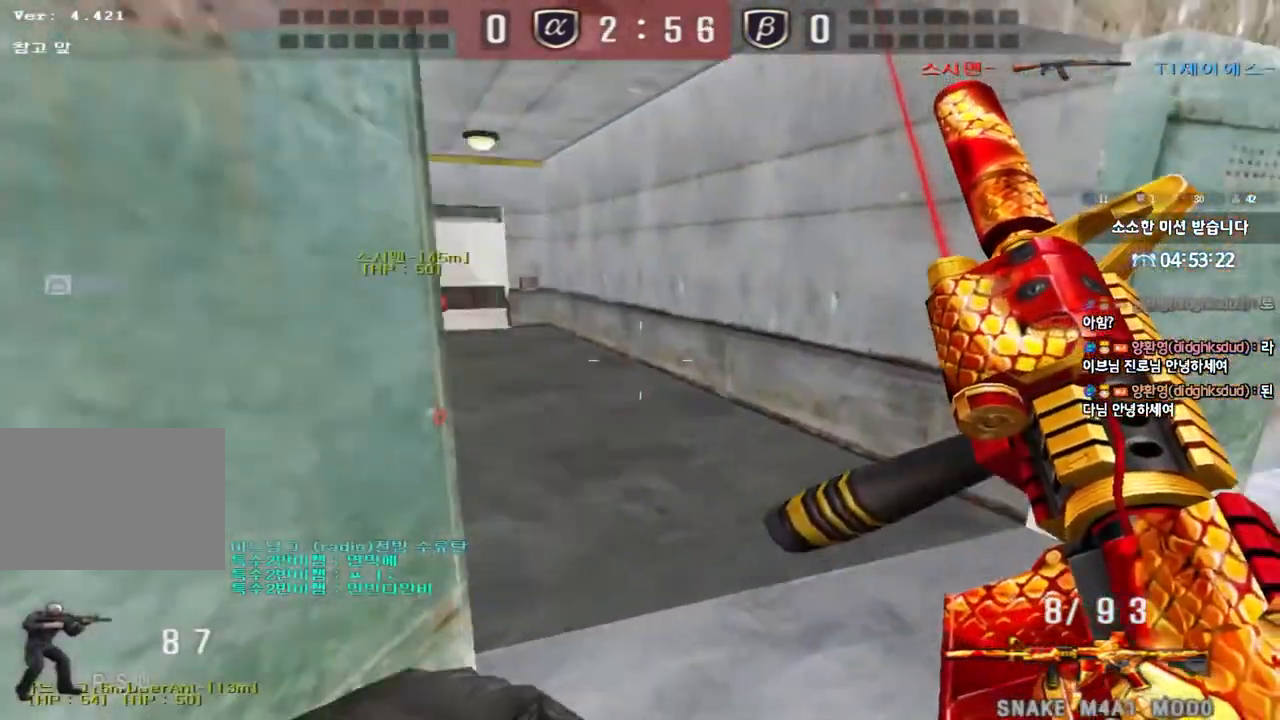
{"keys": ["a", "s"], "events": [[17, "a", "down"], [17, "s", "down"], [67, "shift", "down"], [350, "shift", "up"]]}
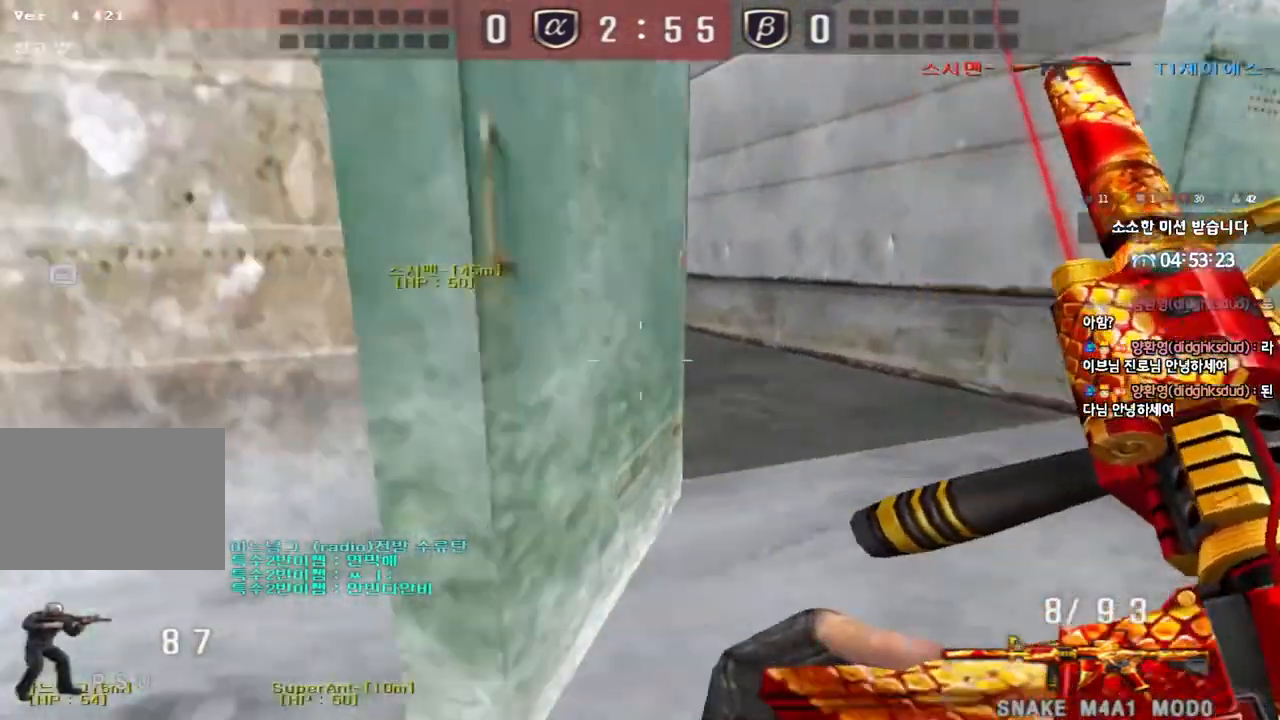
{"keys": ["d", "shift", "w"], "events": [[67, "s", "up"], [83, "a", "up"], [83, "shift", "down"], [167, "w", "down"], [367, "d", "down"]]}
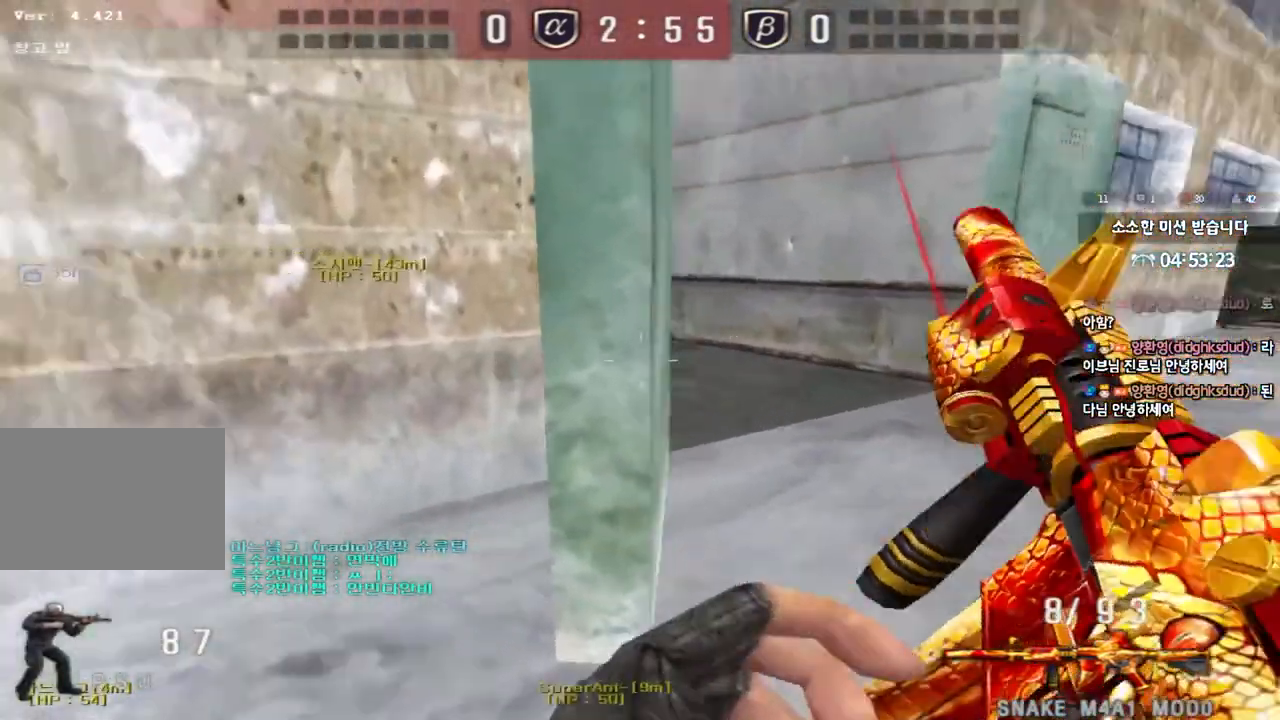
{"keys": ["d", "shift", "w"], "events": []}
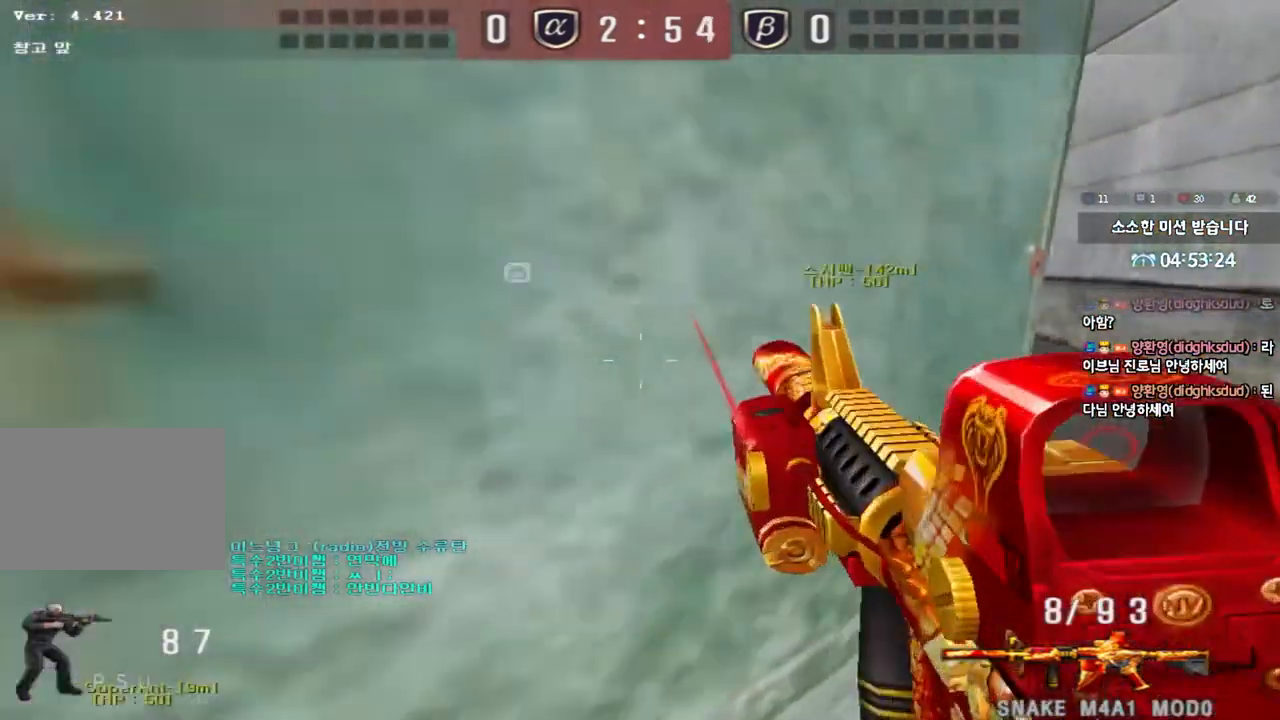
{"keys": ["shift"], "events": [[50, "shift", "up"], [283, "shift", "down"], [300, "d", "up"], [300, "w", "up"], [333, "space", "down"], [450, "space", "up"]]}
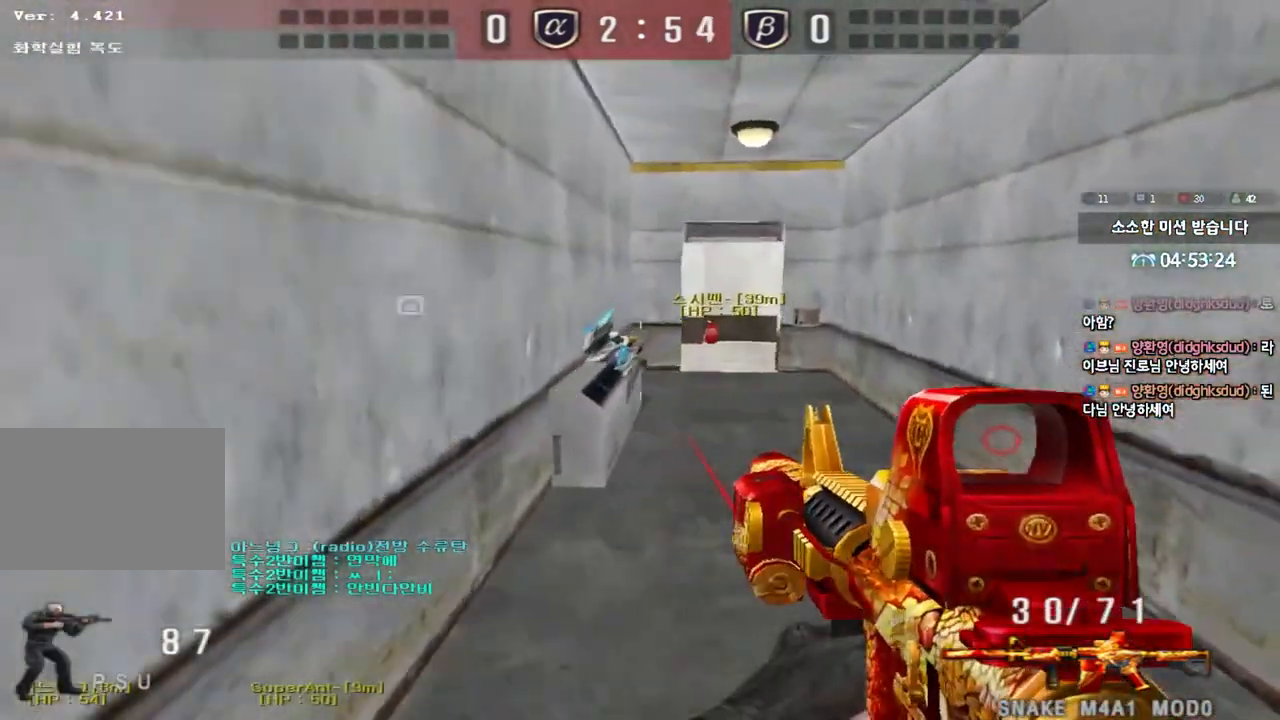
{"keys": ["d", "w"], "events": [[350, "shift", "up"], [383, "d", "down"], [383, "w", "down"]]}
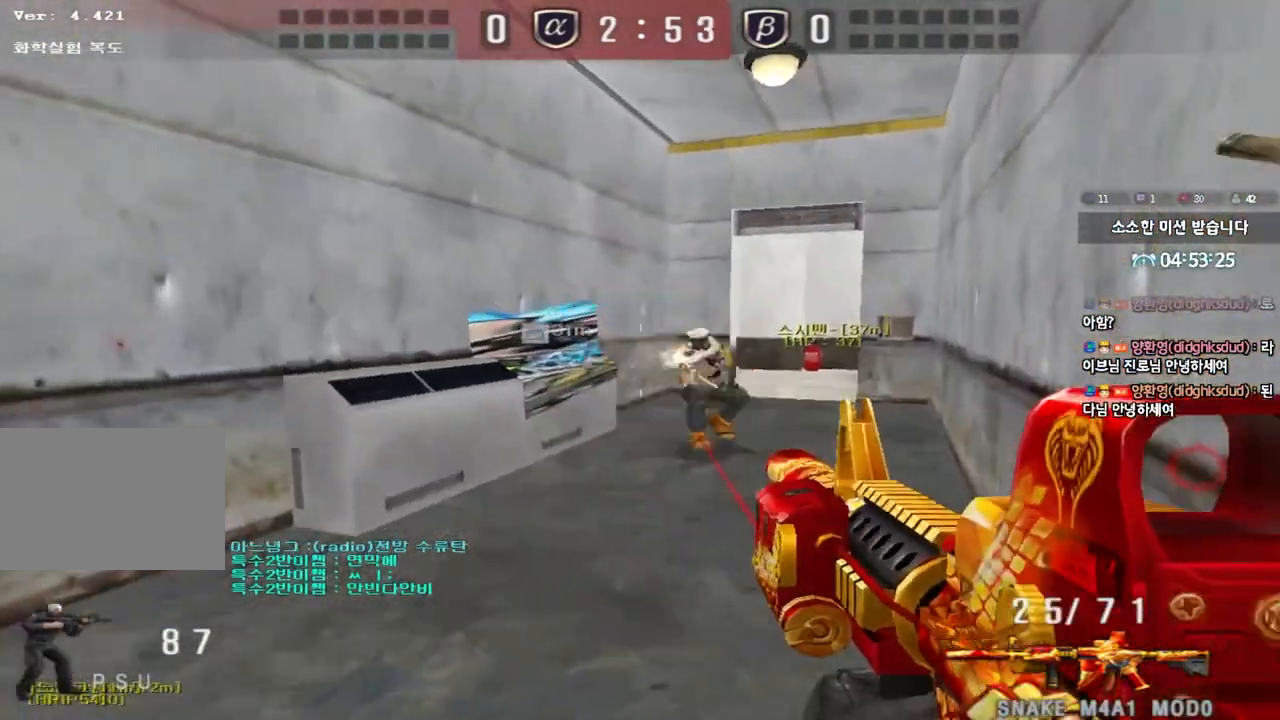
{"keys": ["shift"], "events": [[33, "d", "up"], [33, "shift", "down"], [50, "w", "up"], [67, "space", "down"], [167, "space", "up"]]}
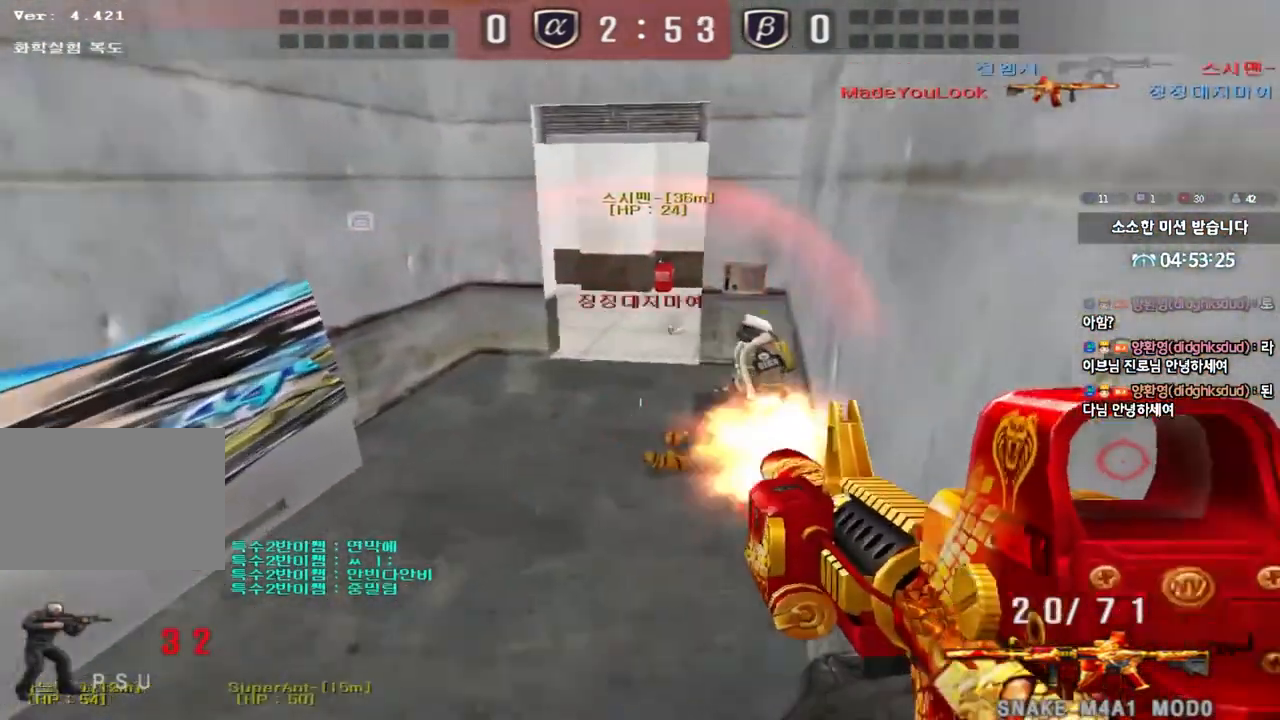
{"keys": ["d", "w"], "events": [[83, "shift", "up"], [183, "d", "down"], [183, "w", "down"], [383, "ctrl", "down"], [383, "d", "up"], [400, "w", "up"], [483, "ctrl", "up"], [483, "d", "down"], [483, "w", "down"]]}
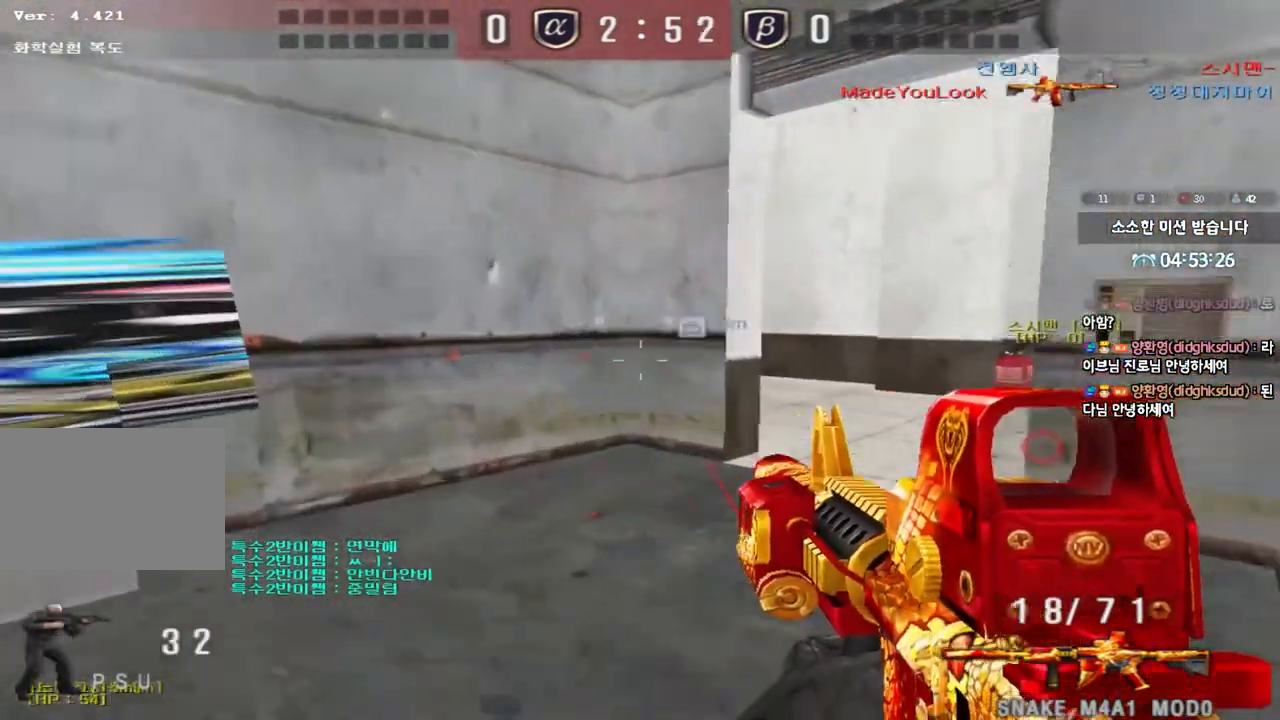
{"keys": ["a", "w"], "events": [[233, "d", "up"], [250, "ctrl", "down"], [267, "w", "up"], [350, "ctrl", "up"], [367, "a", "down"], [367, "w", "down"]]}
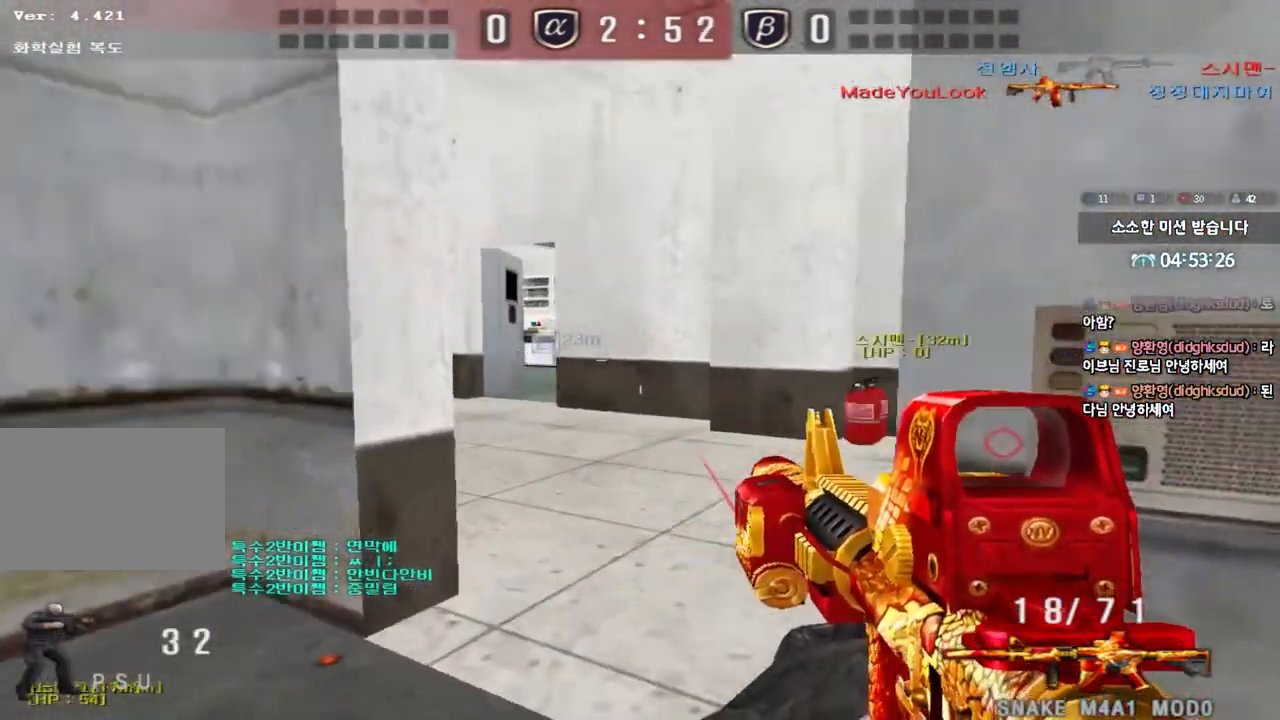
{"keys": ["d", "w"], "events": [[200, "w", "up"], [217, "ctrl", "down"], [233, "a", "up"], [267, "ctrl", "up"], [300, "d", "down"], [300, "w", "down"]]}
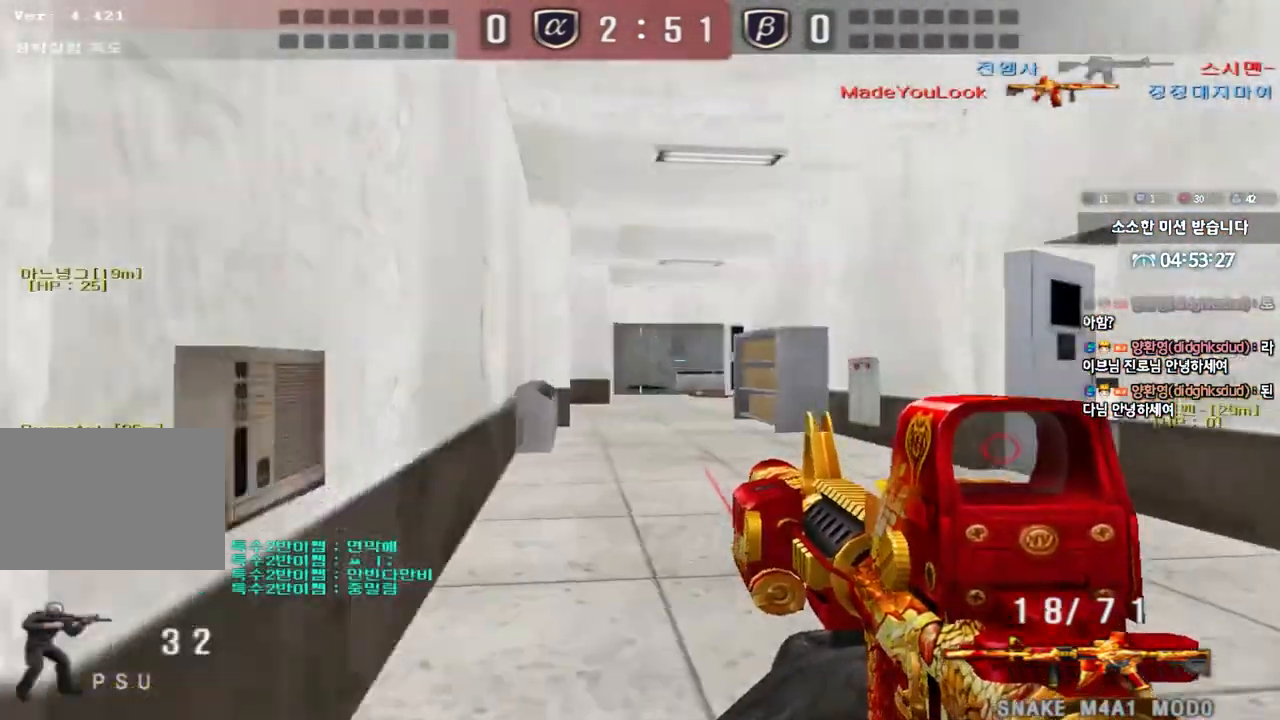
{"keys": ["ctrl"], "events": [[133, "d", "up"], [150, "ctrl", "down"], [167, "w", "up"], [250, "ctrl", "up"], [250, "d", "down"], [250, "w", "down"], [467, "ctrl", "down"], [467, "d", "up"], [483, "w", "up"]]}
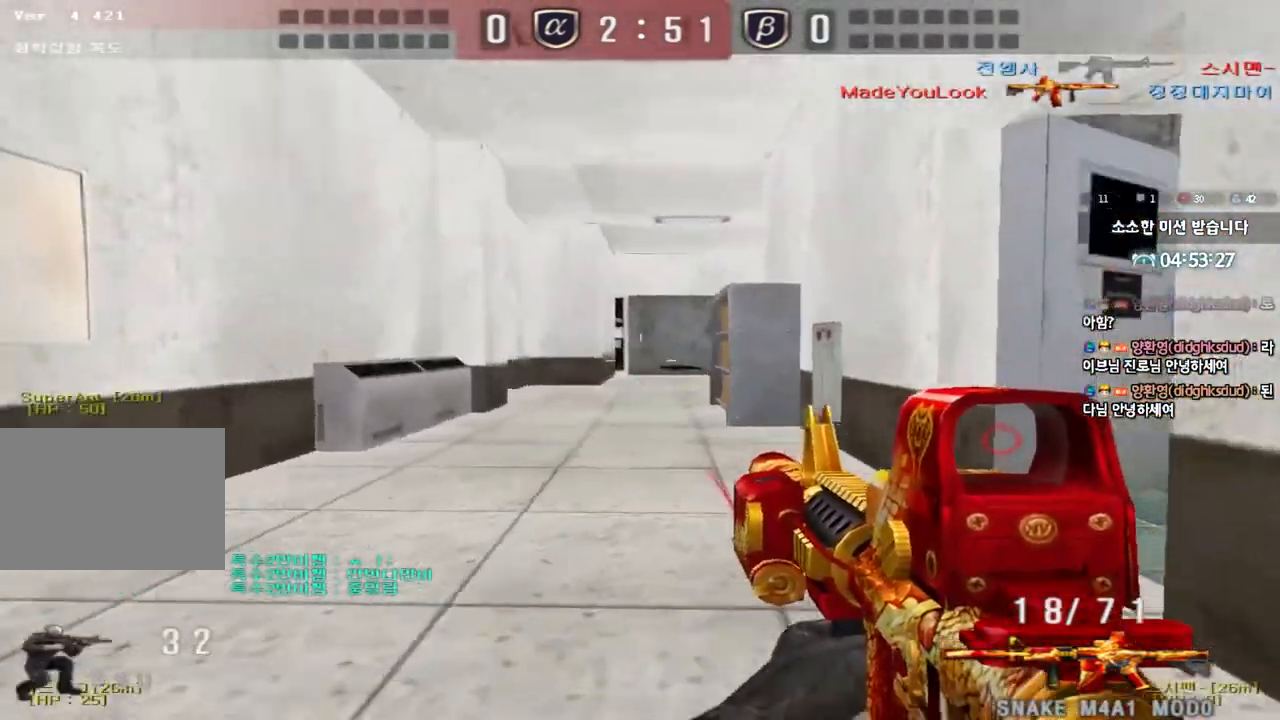
{"keys": ["a", "w"], "events": [[17, "ctrl", "up"], [33, "w", "down"], [50, "d", "down"], [100, "d", "up"], [150, "a", "down"], [333, "ctrl", "down"], [350, "w", "up"], [367, "a", "up"], [433, "ctrl", "up"], [467, "a", "down"], [467, "w", "down"]]}
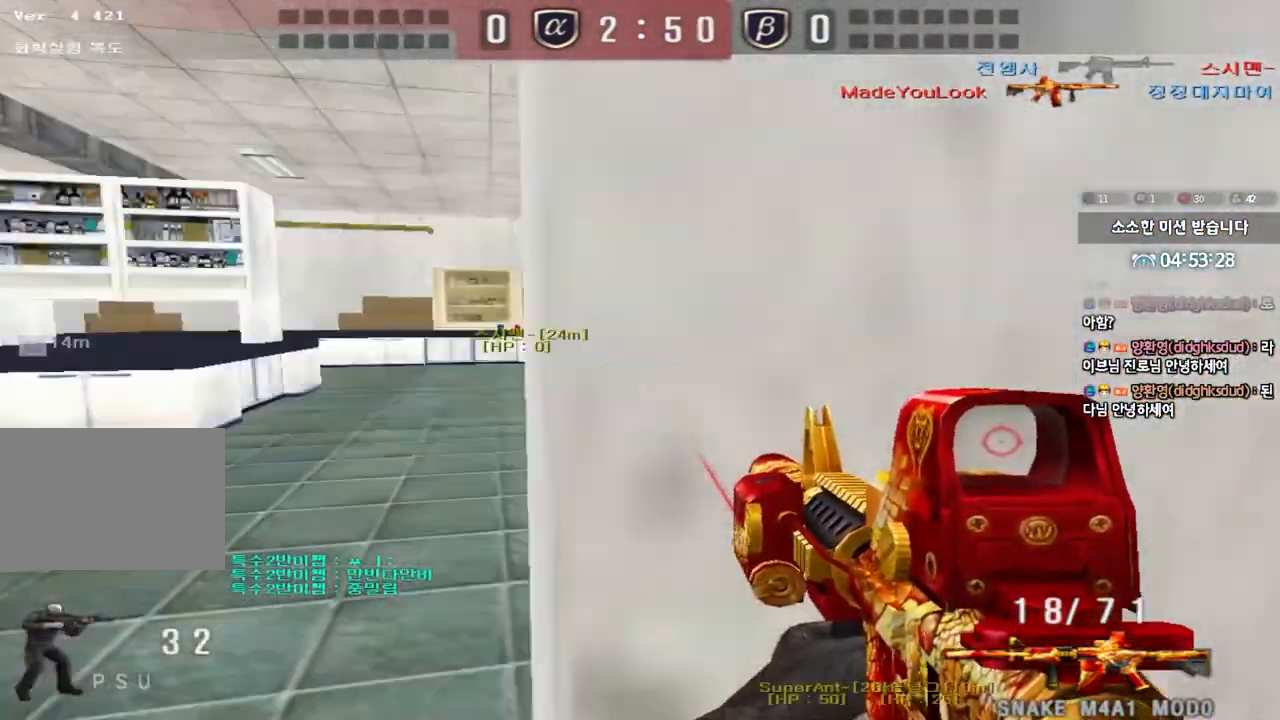
{"keys": ["a", "w"], "events": [[183, "ctrl", "down"], [183, "w", "up"], [200, "a", "up"], [267, "ctrl", "up"], [300, "a", "down"], [300, "w", "down"]]}
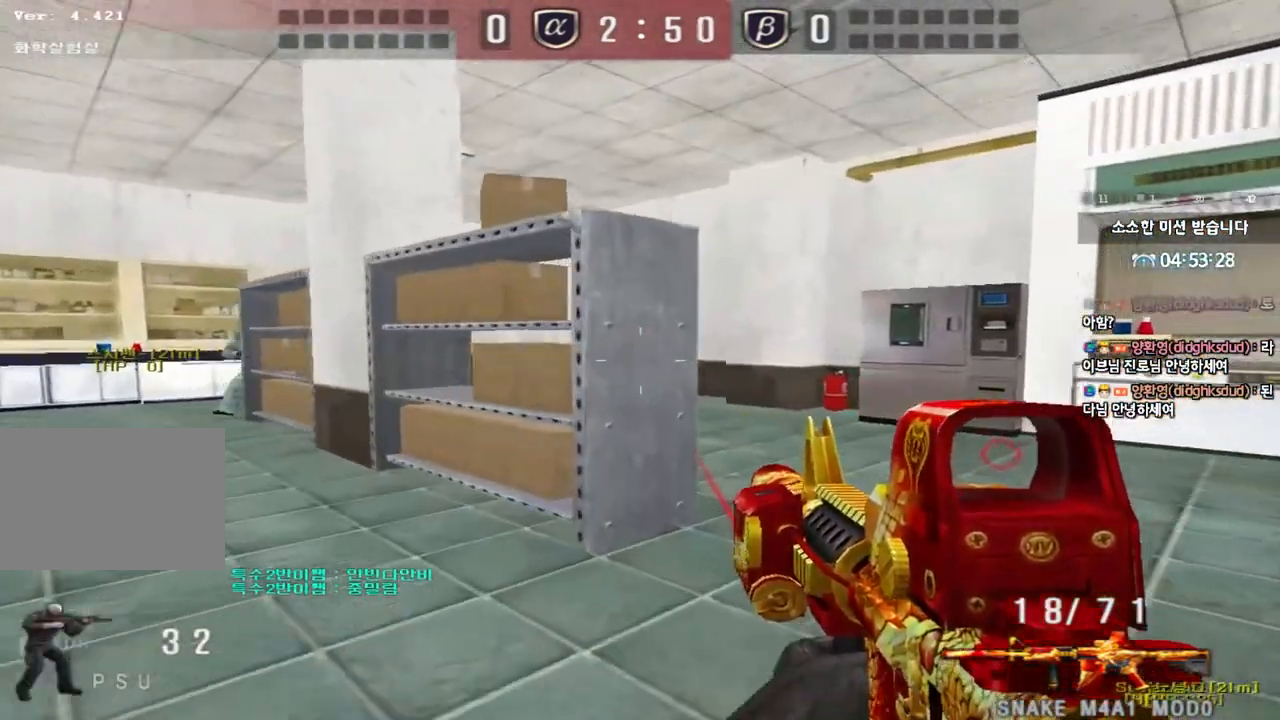
{"keys": ["a", "w"], "events": [[50, "ctrl", "down"], [50, "w", "up"], [67, "a", "up"], [150, "ctrl", "up"], [150, "w", "down"], [167, "a", "down"], [350, "ctrl", "down"], [350, "w", "up"], [367, "a", "up"], [433, "a", "down"], [450, "ctrl", "up"], [450, "w", "down"]]}